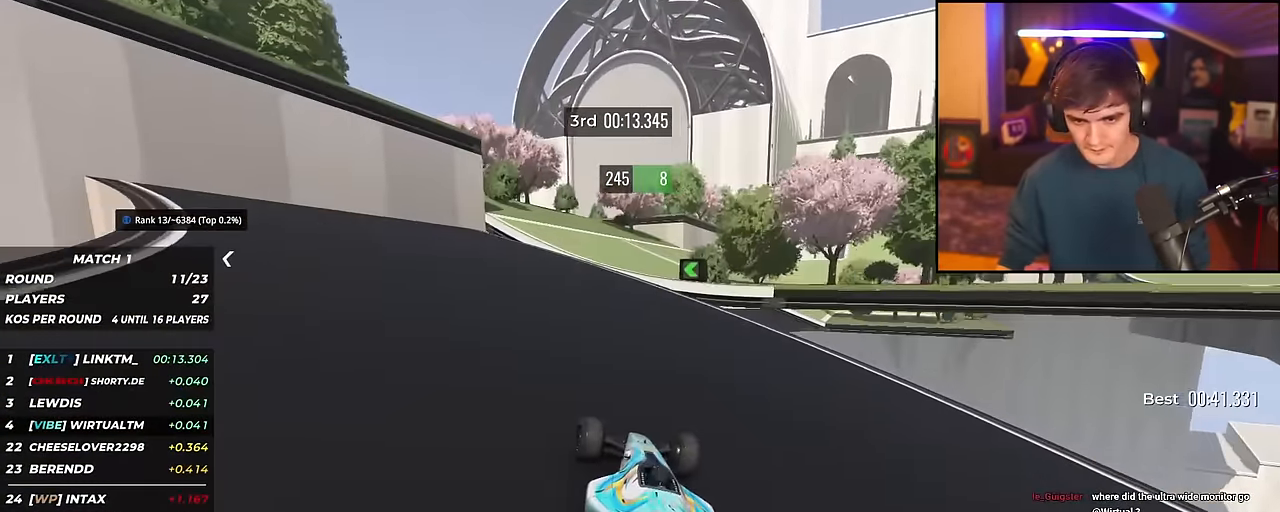
Gameplay with keyboard; each line is a JSON object with the keys held at the frame after it. "events" lists presses ("down") and releases ("up") of "brake", "down", "left", "right" and "up" between this image and that frame as [ms after this image, input, new state], when the widget could be followed in between. No other keys are recorded. Mouse input is not recorded. Key names are as the overlay labels them; some are game actions (e.g. jump) rather than physical keys.
{"keys": ["right", "up"], "events": [[66, "right", "down"], [267, "right", "up"], [300, "right", "down"]]}
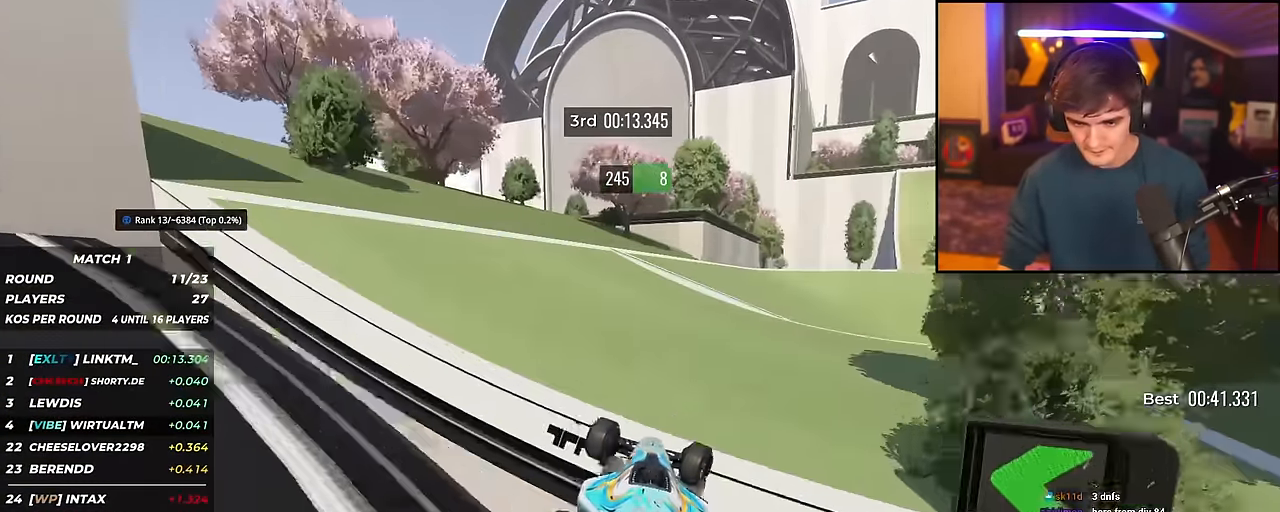
{"keys": ["right", "up"], "events": [[417, "right", "up"], [467, "right", "down"]]}
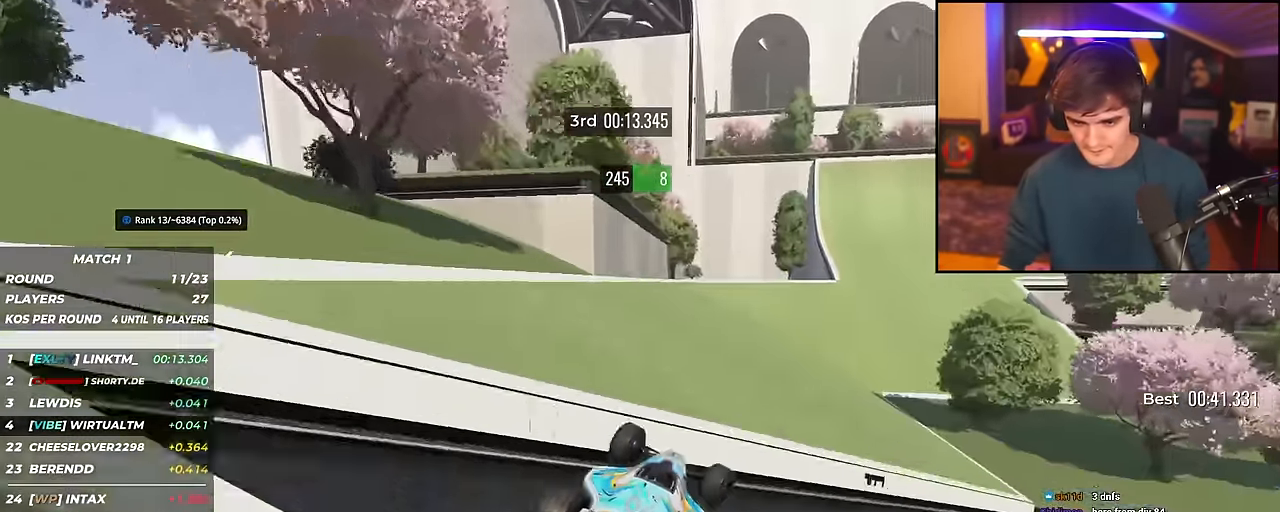
{"keys": ["right", "up"], "events": [[100, "right", "up"], [150, "right", "down"]]}
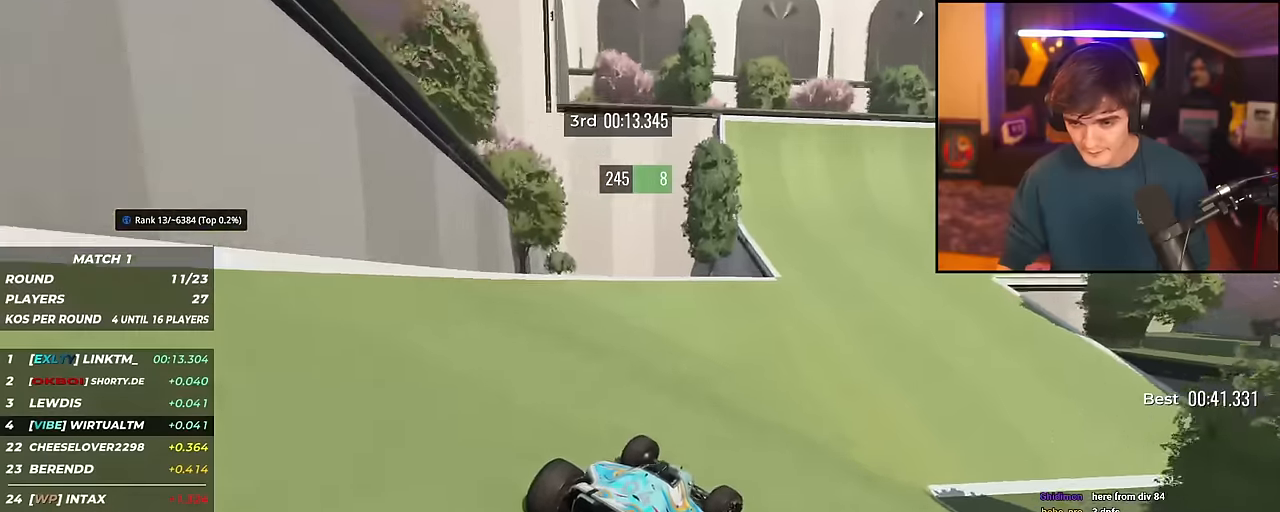
{"keys": ["right", "up"], "events": [[50, "right", "up"], [150, "right", "down"], [334, "right", "up"], [384, "right", "down"]]}
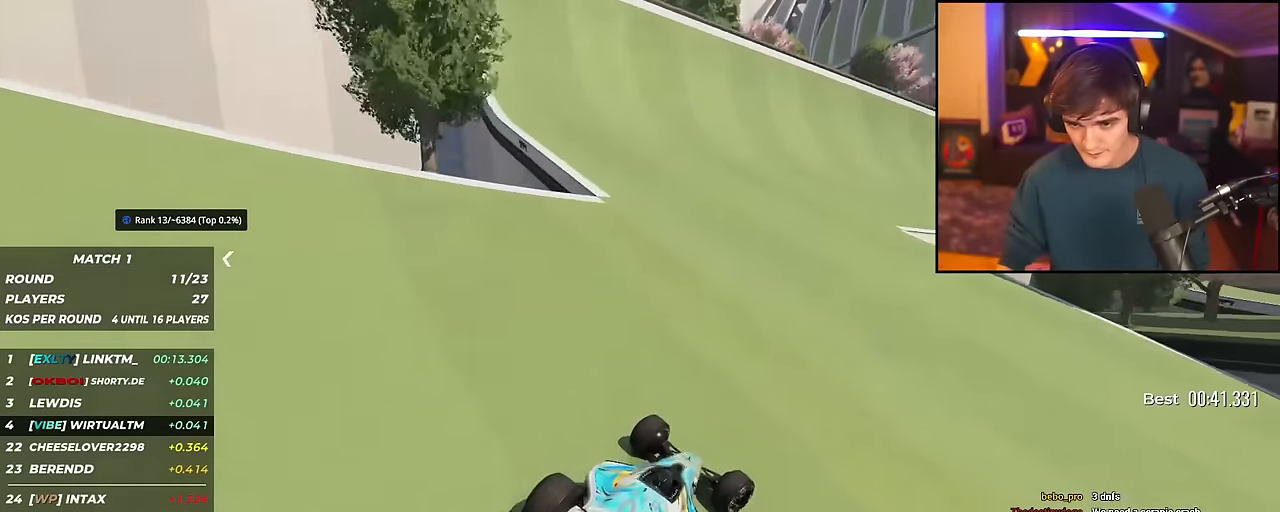
{"keys": ["right", "up"], "events": [[400, "right", "up"], [450, "right", "down"]]}
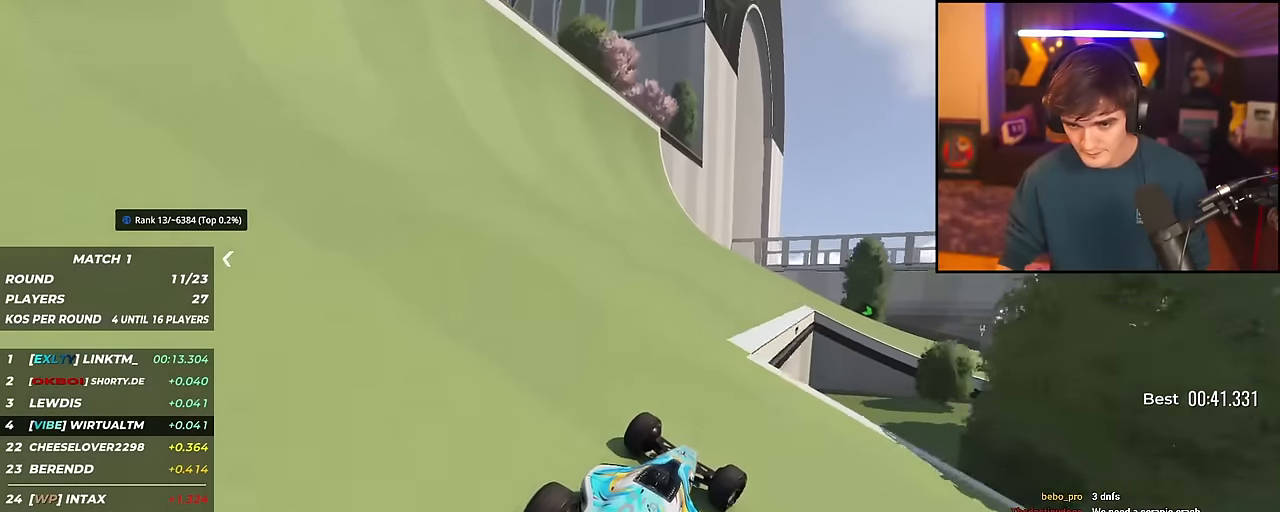
{"keys": ["right", "up"], "events": [[84, "right", "up"], [234, "right", "down"]]}
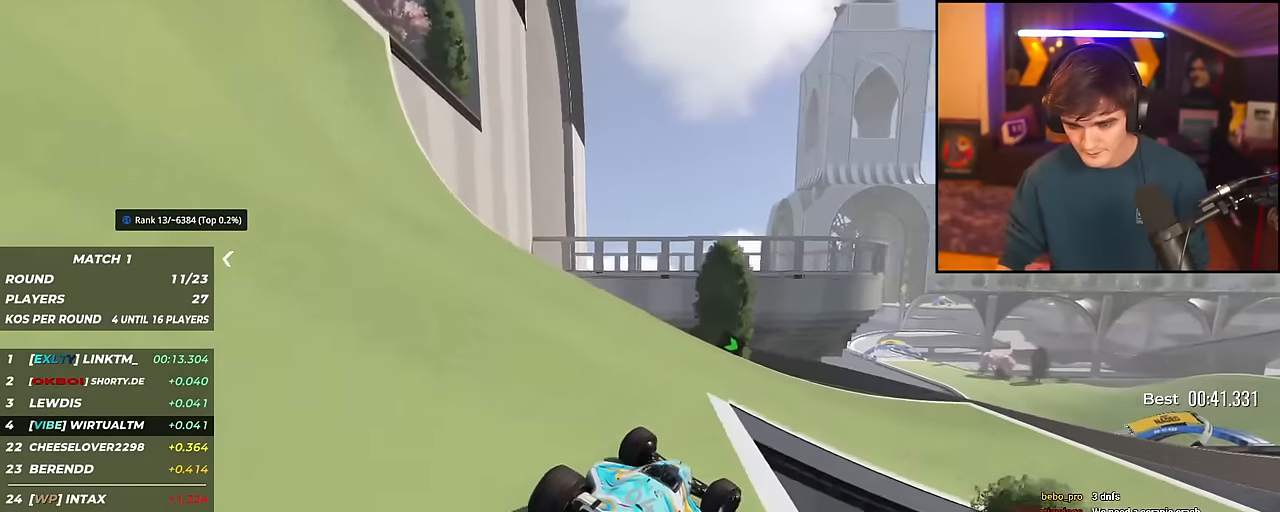
{"keys": ["right", "up"], "events": [[150, "right", "up"], [333, "right", "down"]]}
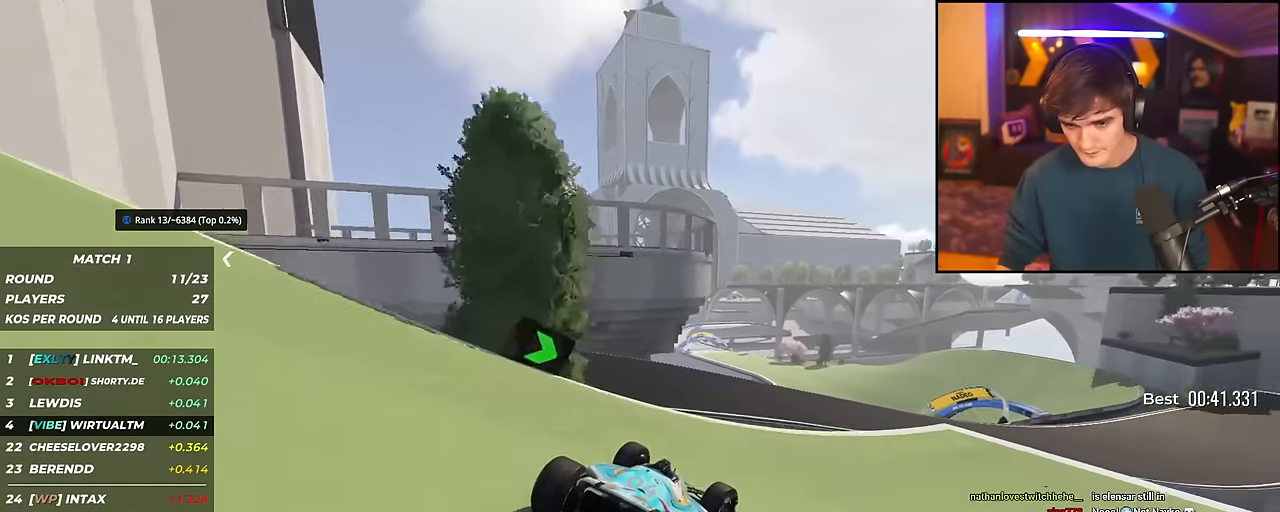
{"keys": ["up"], "events": [[117, "right", "up"], [167, "left", "down"], [217, "left", "up"], [300, "right", "down"], [501, "right", "up"]]}
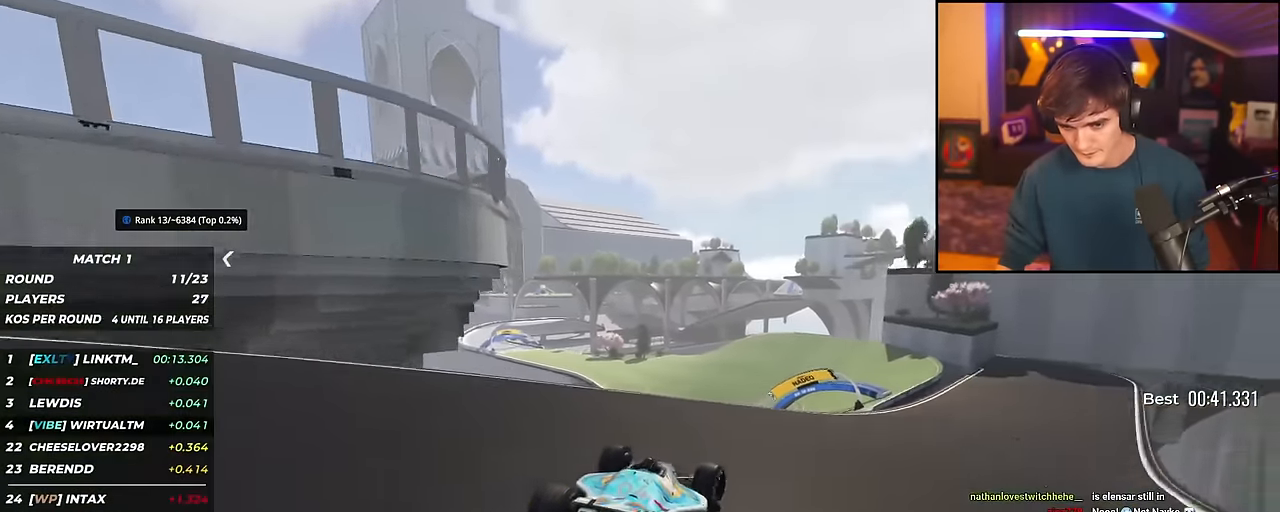
{"keys": ["up"], "events": [[33, "right", "down"], [267, "right", "up"], [367, "left", "down"], [500, "left", "up"]]}
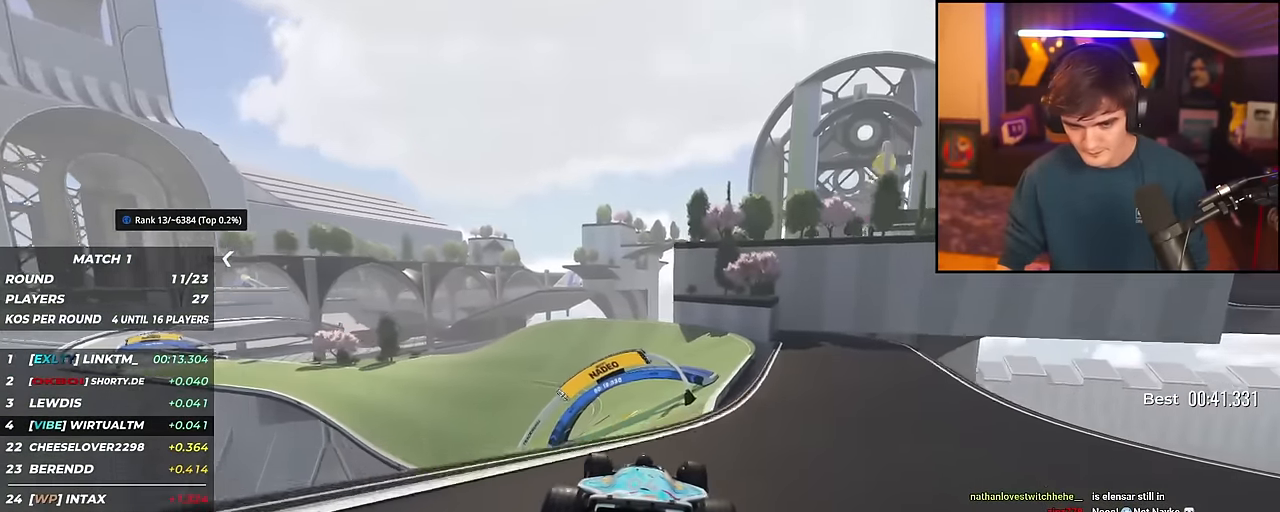
{"keys": ["up"], "events": [[50, "left", "down"], [334, "left", "up"], [434, "brake", "down"], [467, "brake", "up"]]}
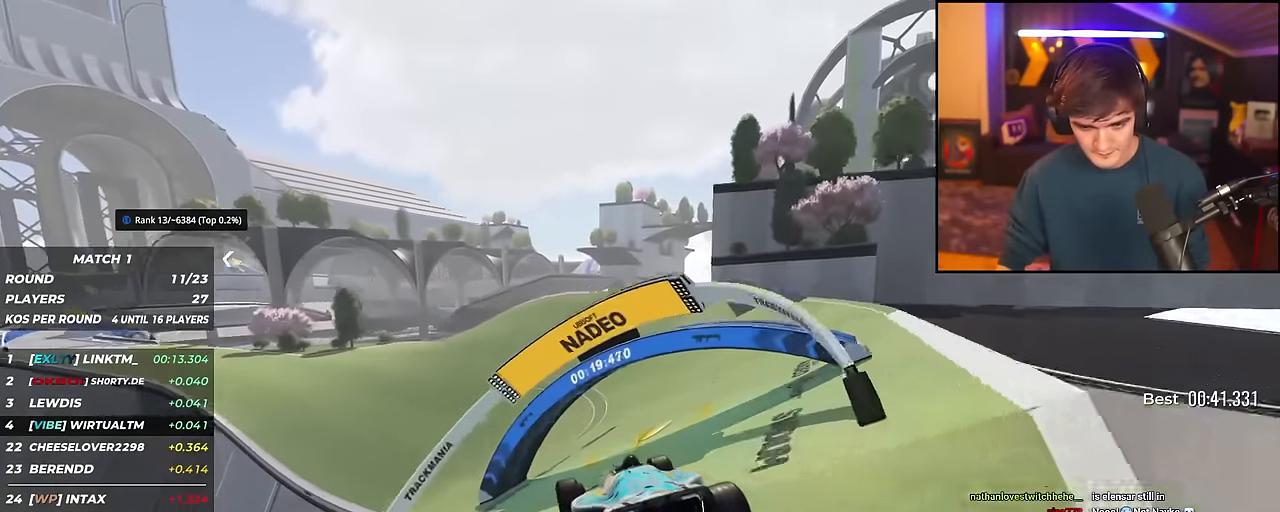
{"keys": ["left", "up"], "events": [[300, "left", "down"]]}
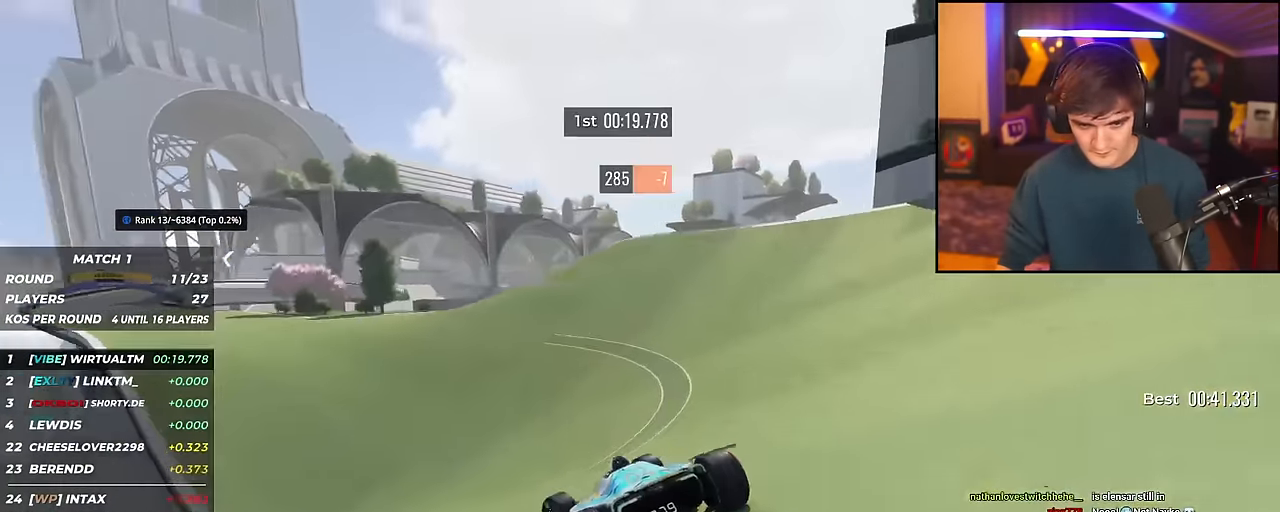
{"keys": ["left", "up"], "events": [[34, "left", "up"], [134, "left", "down"], [267, "left", "up"], [317, "left", "down"], [451, "left", "up"], [501, "left", "down"]]}
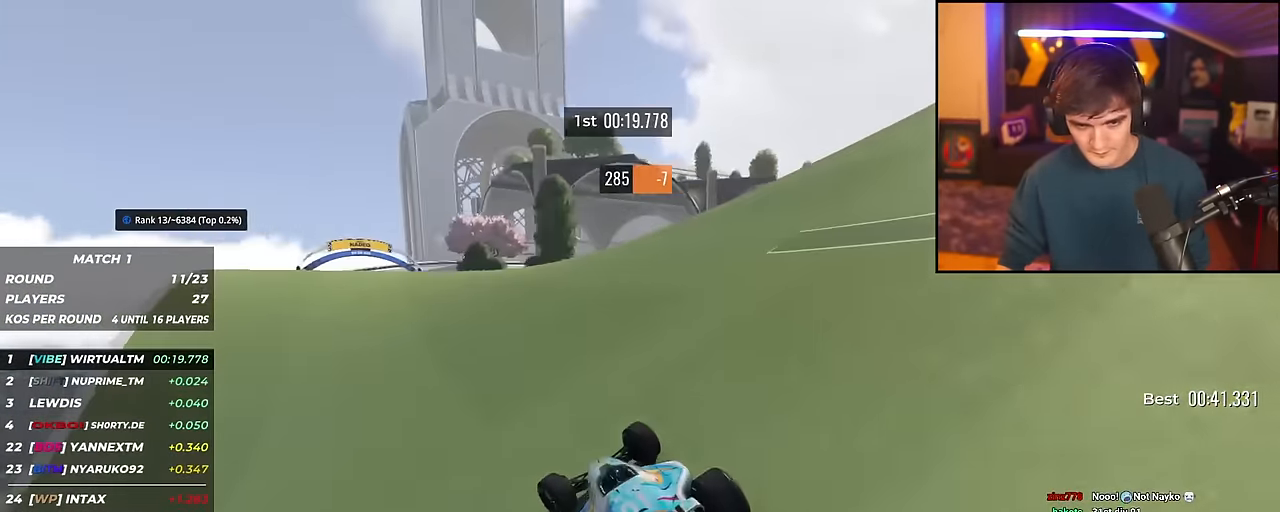
{"keys": ["up"], "events": [[333, "left", "up"], [433, "right", "down"], [483, "right", "up"]]}
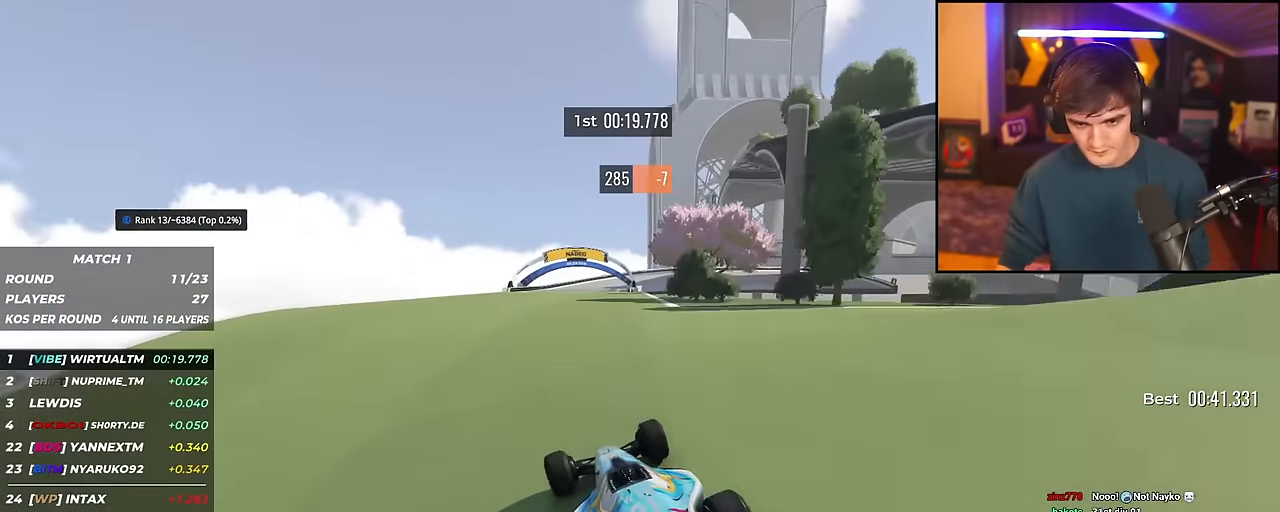
{"keys": ["right", "up"], "events": [[117, "left", "down"], [200, "left", "up"], [401, "right", "down"]]}
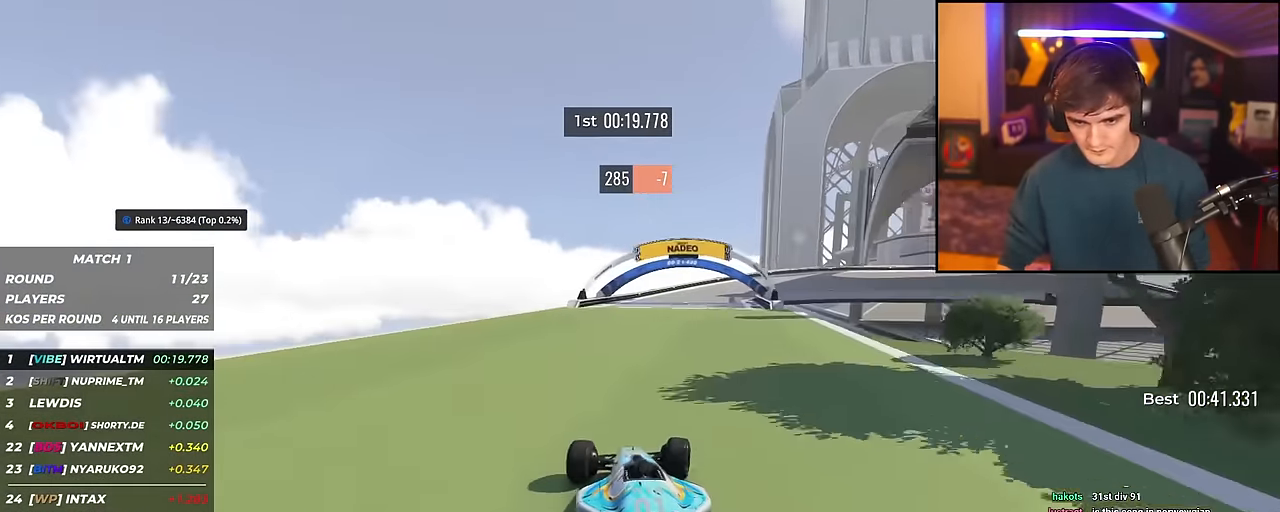
{"keys": ["right", "up"], "events": []}
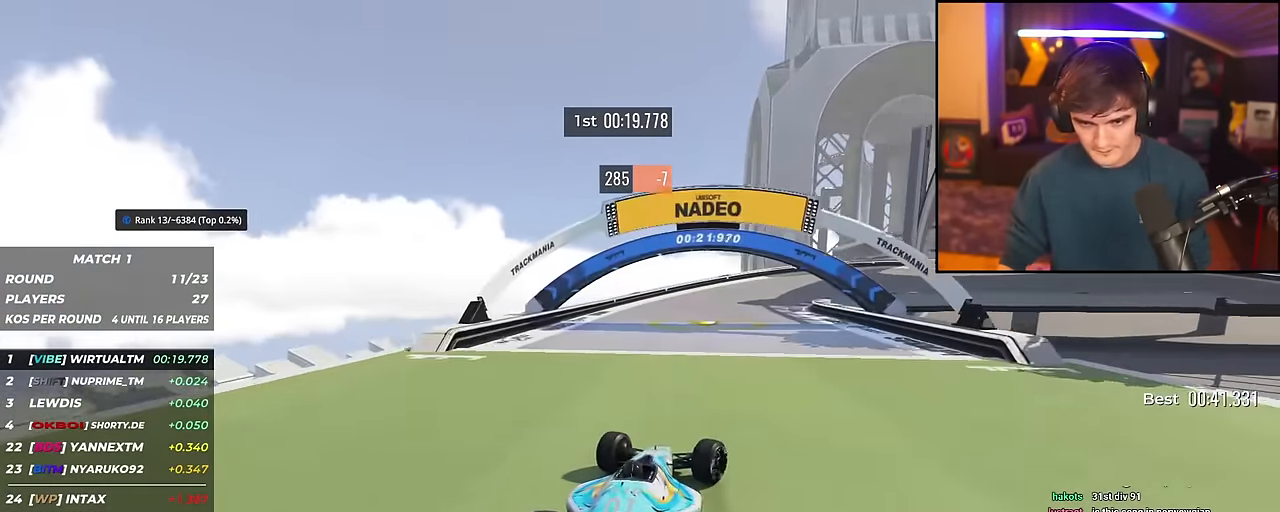
{"keys": ["brake", "right", "up"], "events": [[334, "brake", "down"]]}
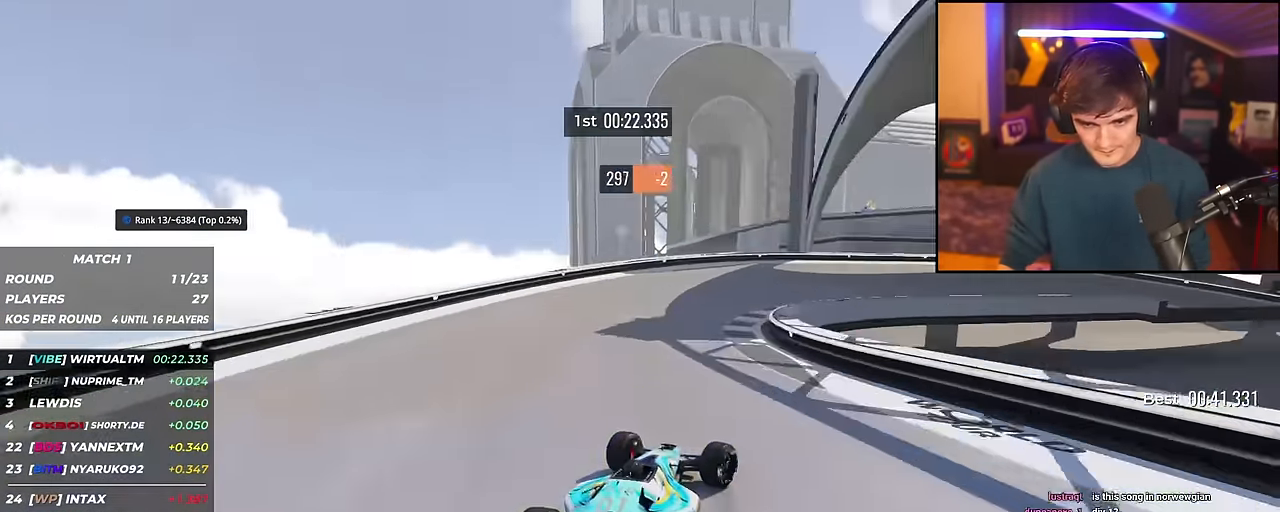
{"keys": ["right", "up"], "events": [[200, "brake", "up"], [250, "right", "up"], [300, "right", "down"]]}
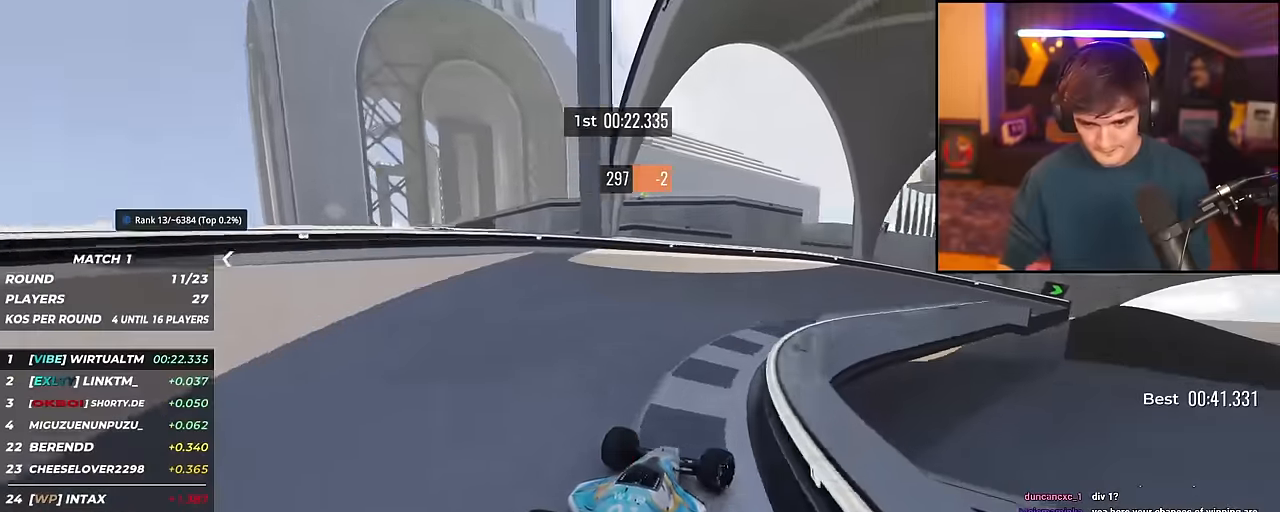
{"keys": ["right", "up"], "events": []}
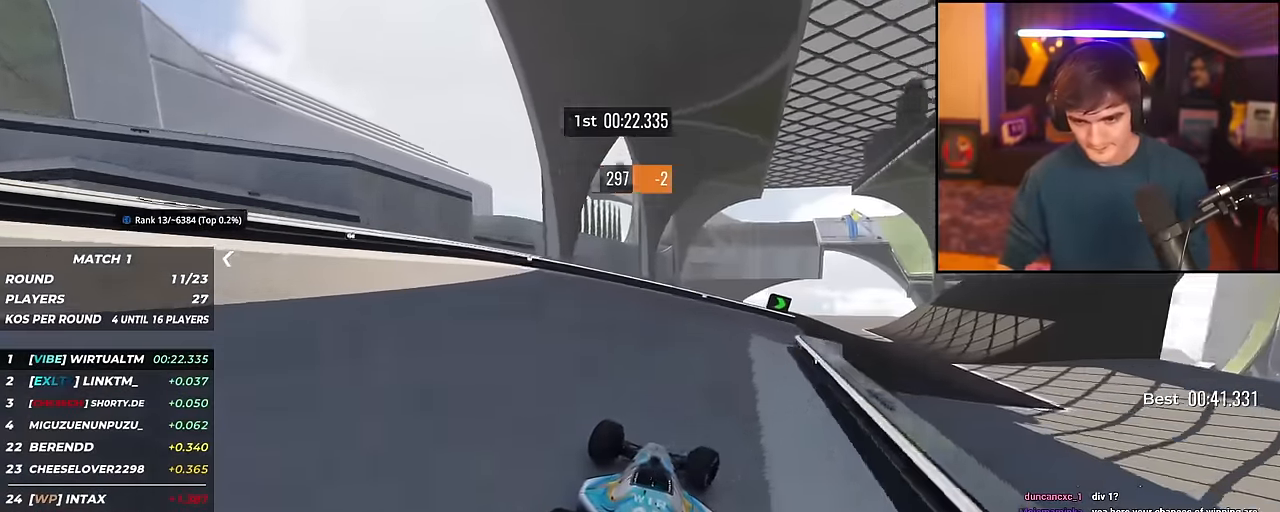
{"keys": ["up"], "events": [[467, "right", "up"]]}
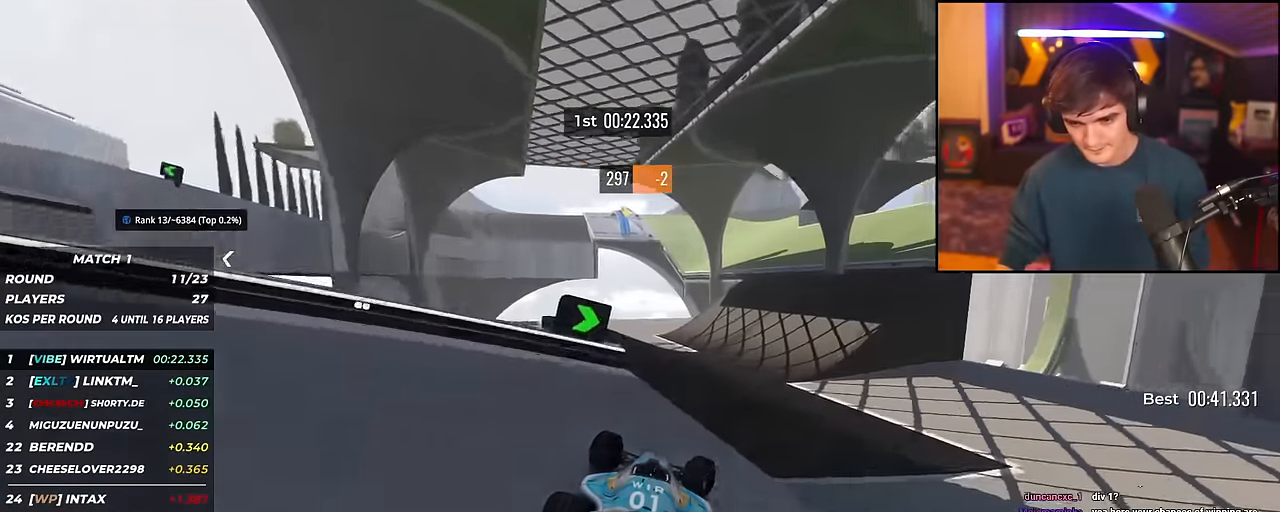
{"keys": ["right", "up"], "events": [[401, "right", "down"]]}
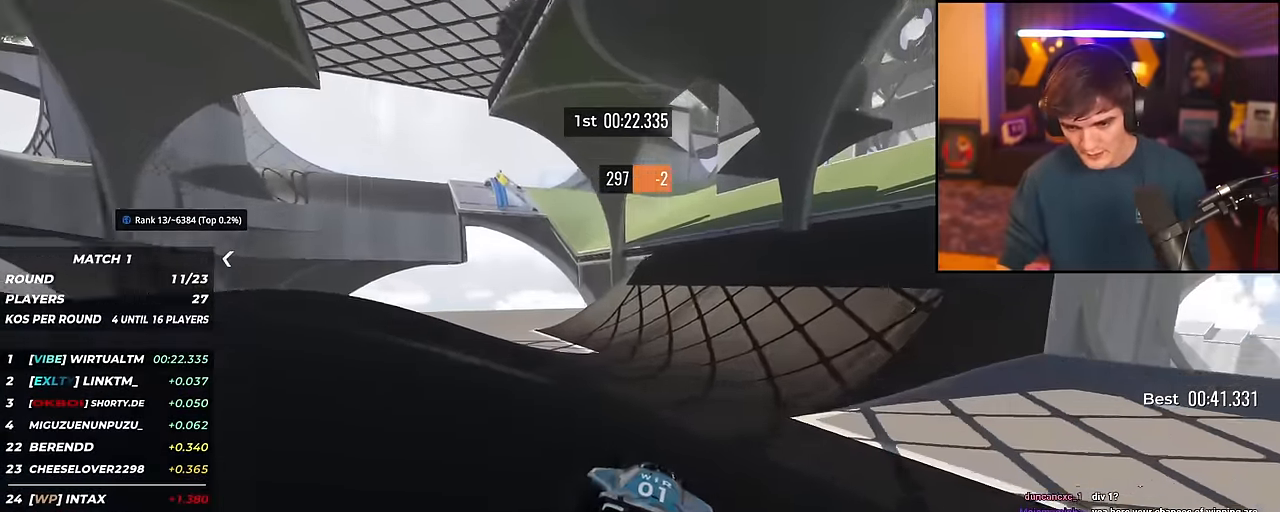
{"keys": ["up"], "events": [[183, "right", "up"], [317, "left", "down"], [450, "left", "up"]]}
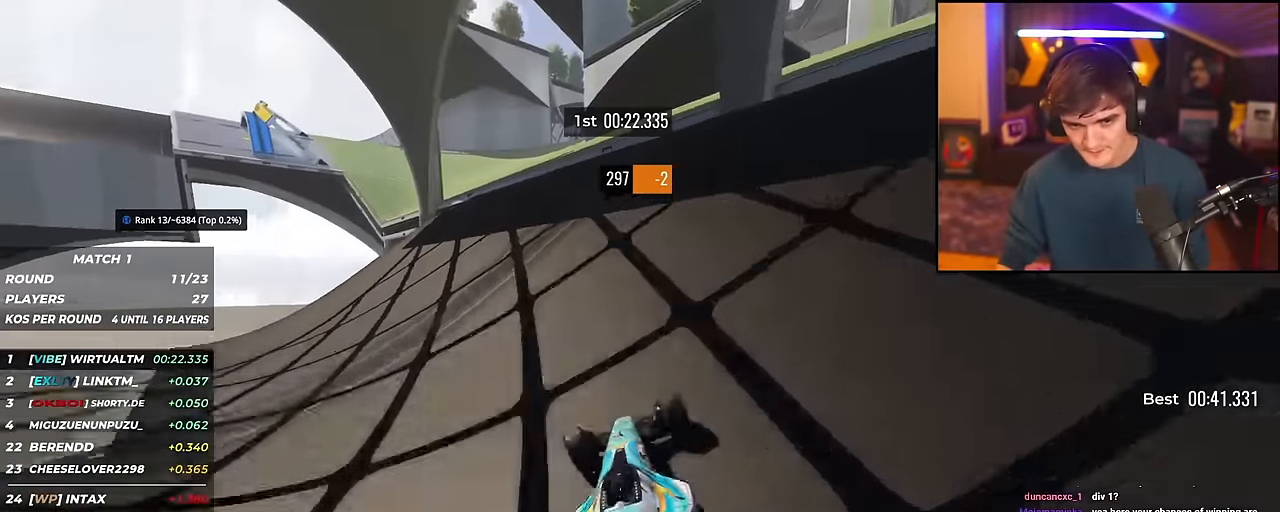
{"keys": ["right", "up"], "events": [[50, "left", "down"], [284, "left", "up"], [384, "right", "down"]]}
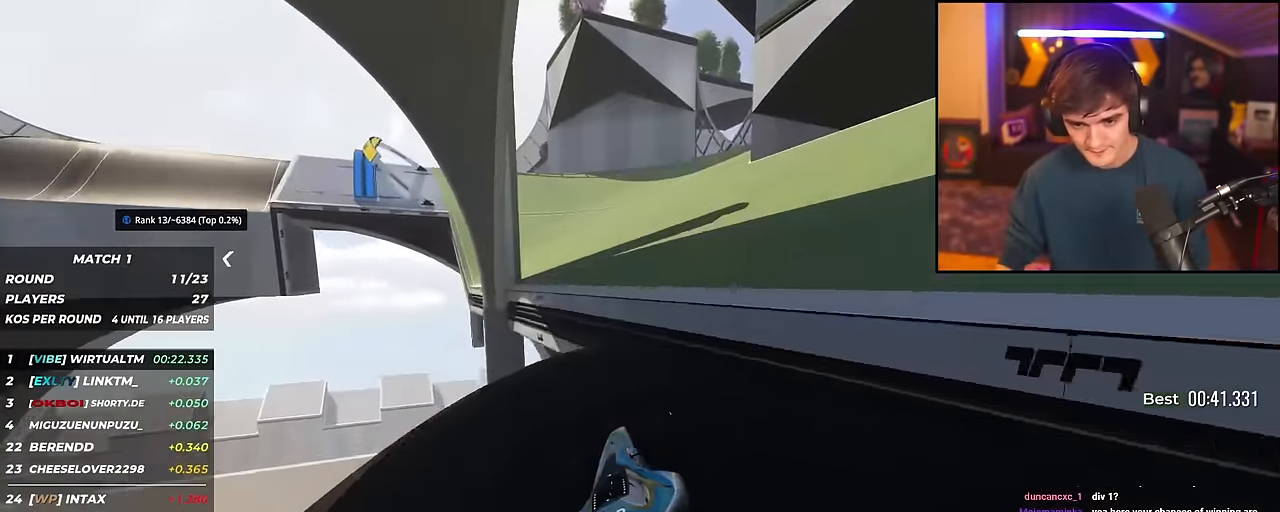
{"keys": ["left", "up"], "events": [[116, "brake", "down"], [166, "right", "up"], [200, "brake", "up"], [400, "left", "down"]]}
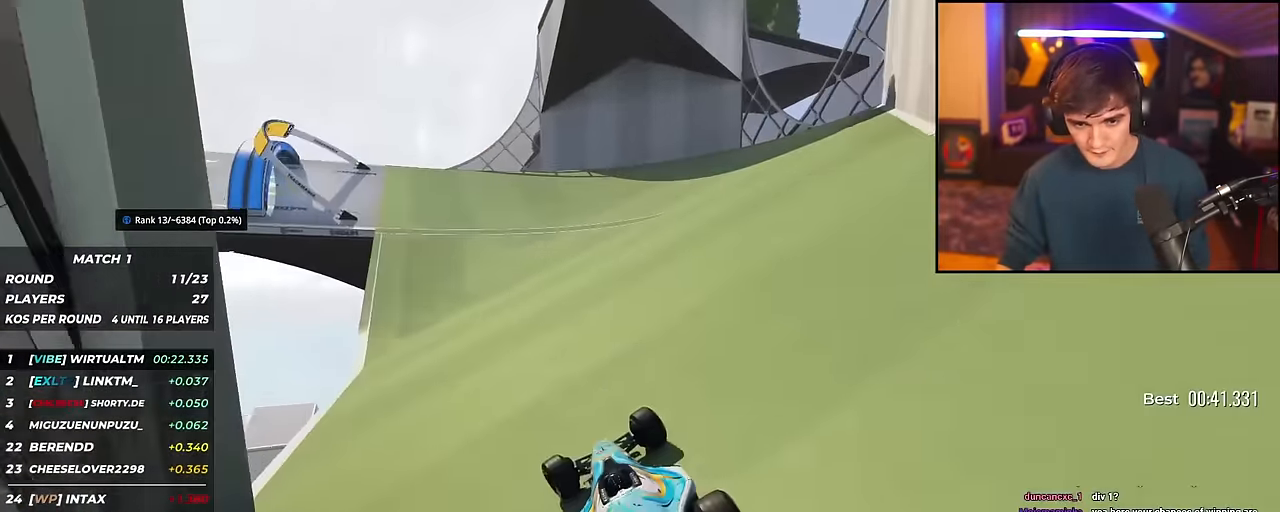
{"keys": ["left", "up"], "events": [[34, "left", "up"], [134, "left", "down"], [217, "left", "up"], [317, "left", "down"]]}
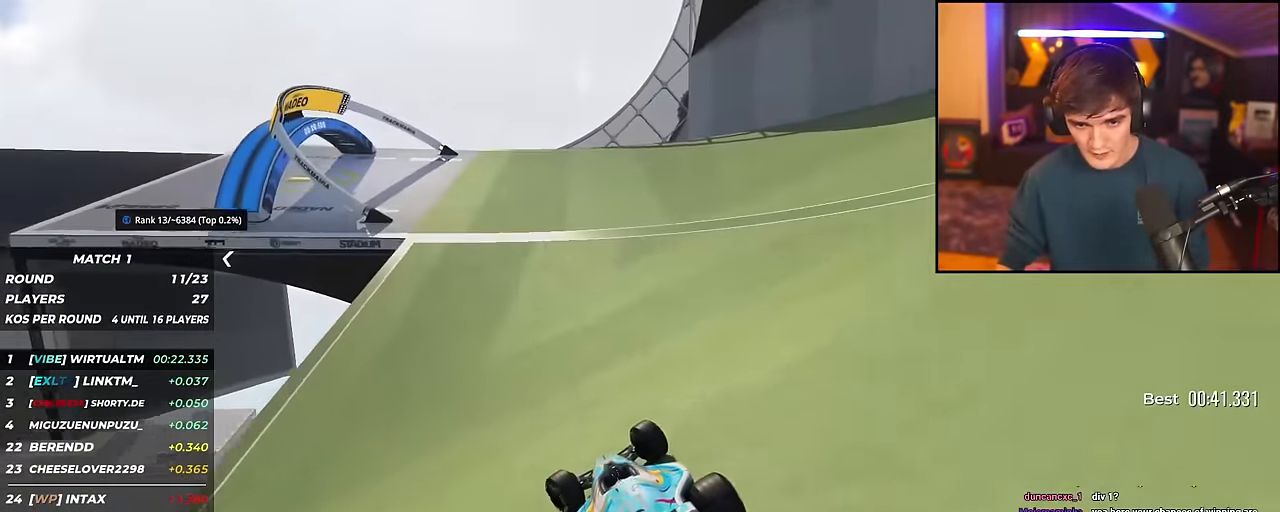
{"keys": ["left", "up"], "events": [[250, "left", "up"], [450, "left", "down"]]}
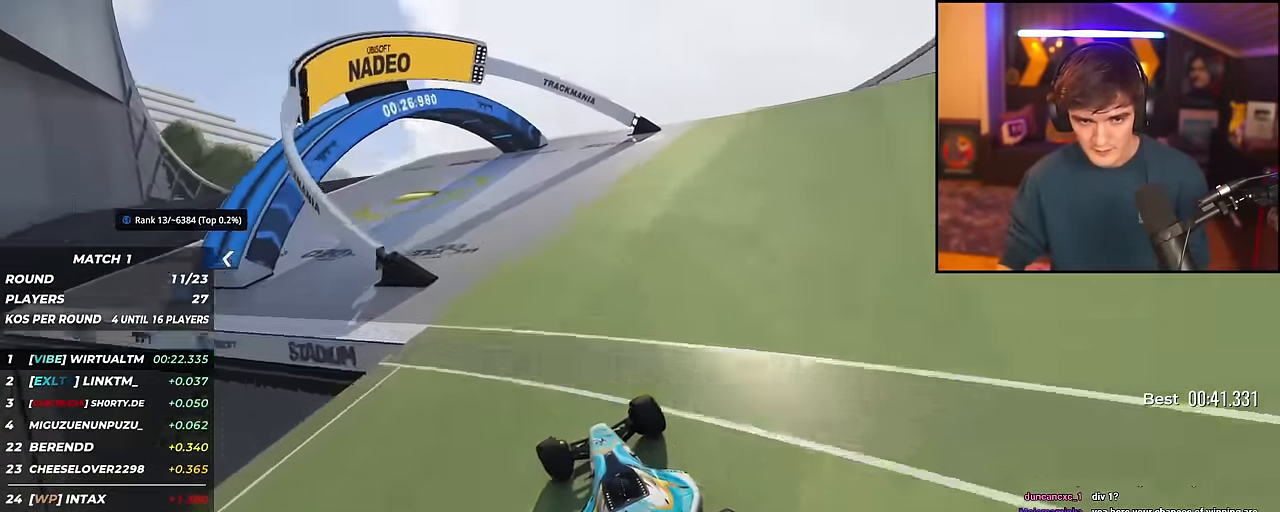
{"keys": ["left", "up"], "events": [[134, "left", "up"], [184, "left", "down"]]}
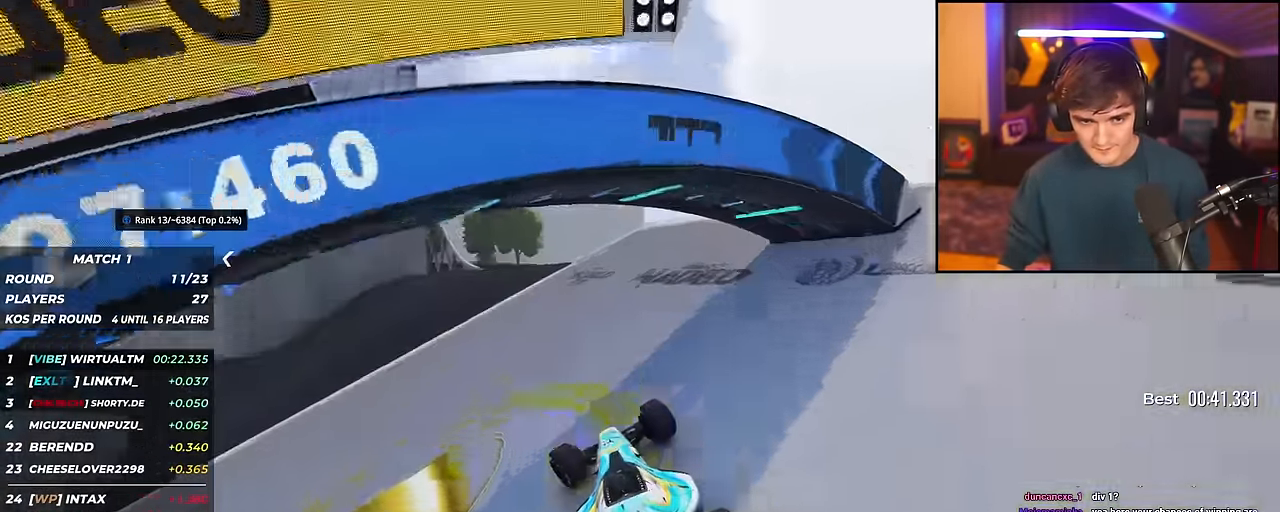
{"keys": ["left", "up"], "events": [[384, "left", "up"], [484, "left", "down"]]}
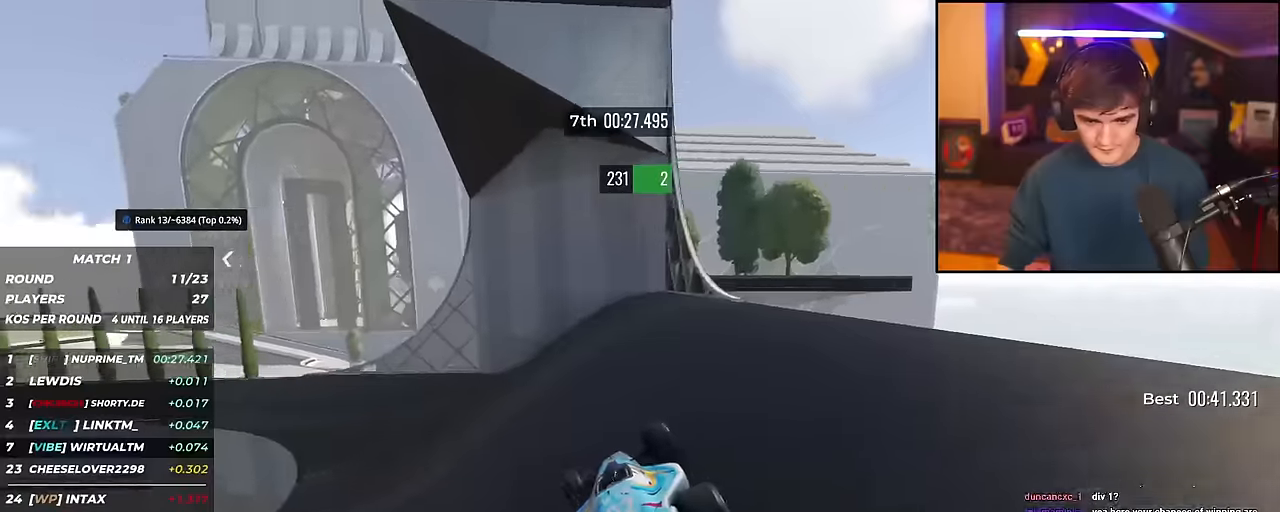
{"keys": ["left", "up"], "events": []}